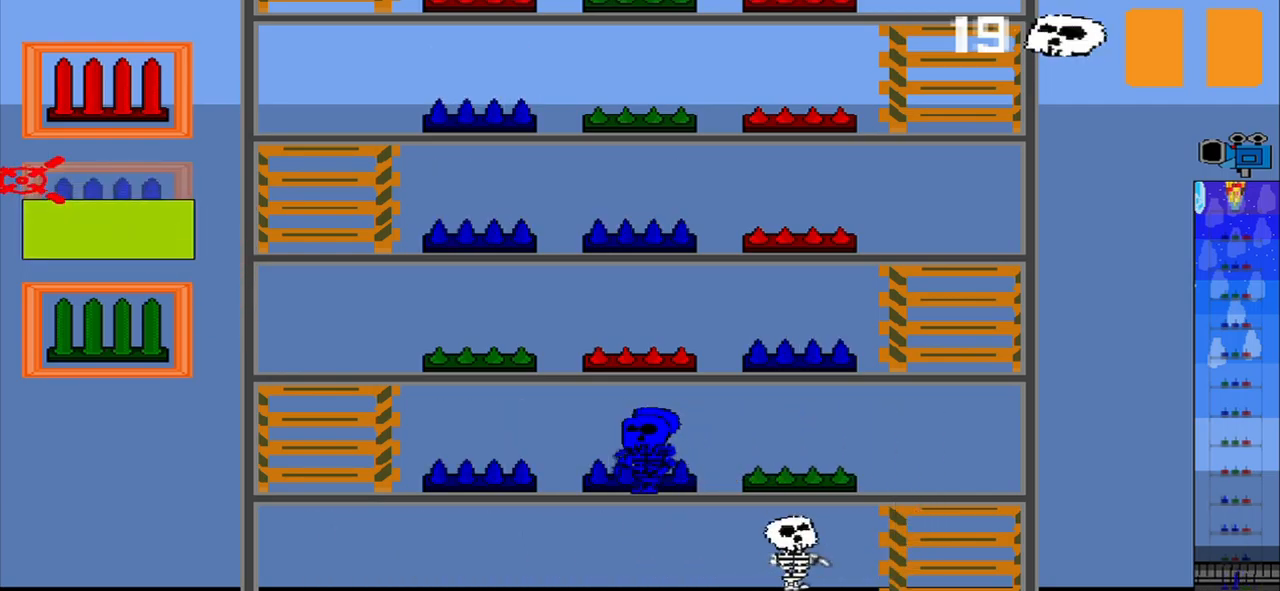
Gameplay with a controller (PlayStation layout); each line is a JSON object with the inputs held at the frame after it. "events" lists button and stick changes between this image and that frame as [ms after this image, input, new state], when the widget could be followed in between. Not read: L3 R3 right_stick.
{"buttons": [], "left_stick": "center", "events": []}
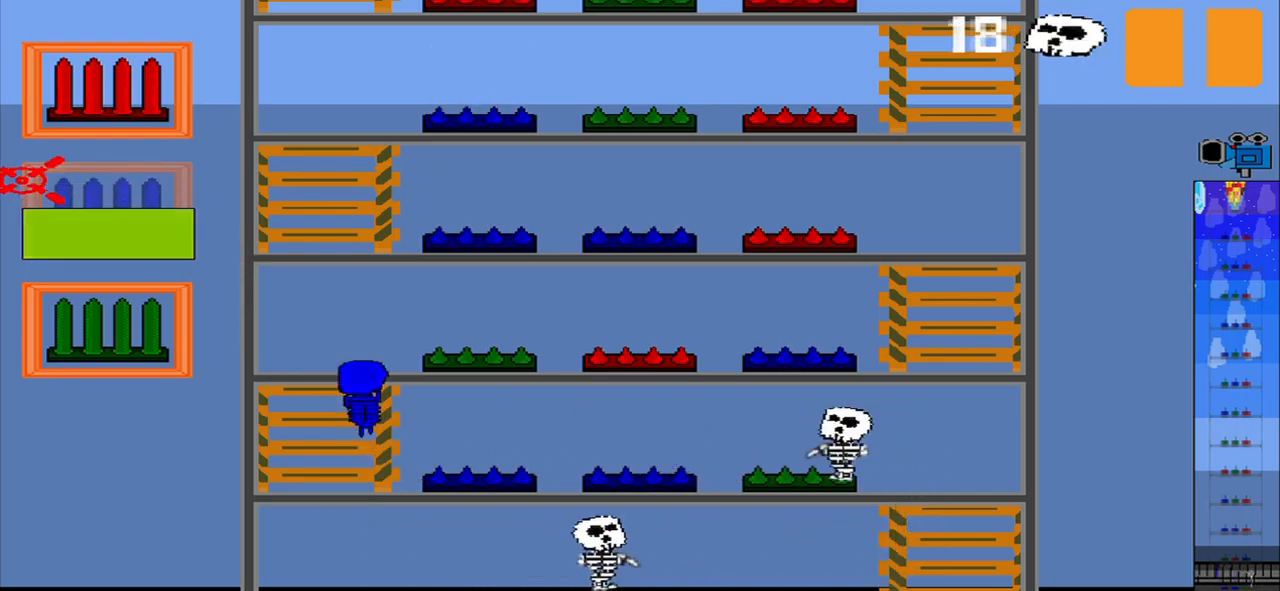
{"buttons": [], "left_stick": "down-right", "events": [[42, "left_stick", "up"], [292, "left_stick", "center"], [417, "left_stick", "down-right"]]}
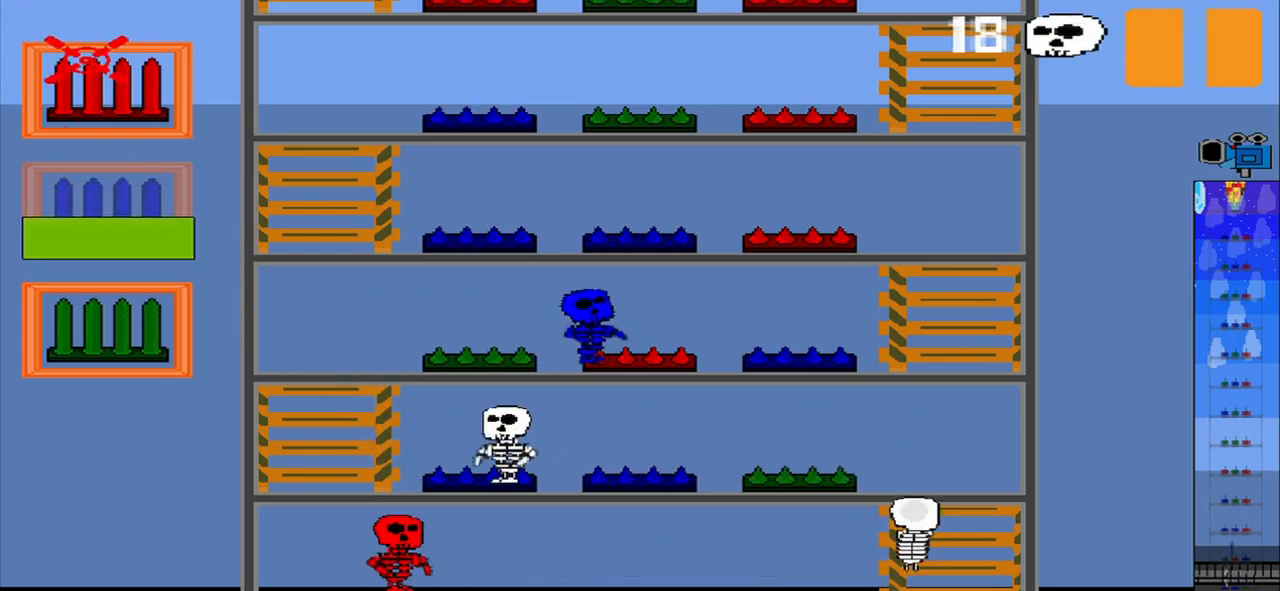
{"buttons": ["CROSS"], "left_stick": "center", "events": [[42, "left_stick", "center"], [500, "CROSS", "down"]]}
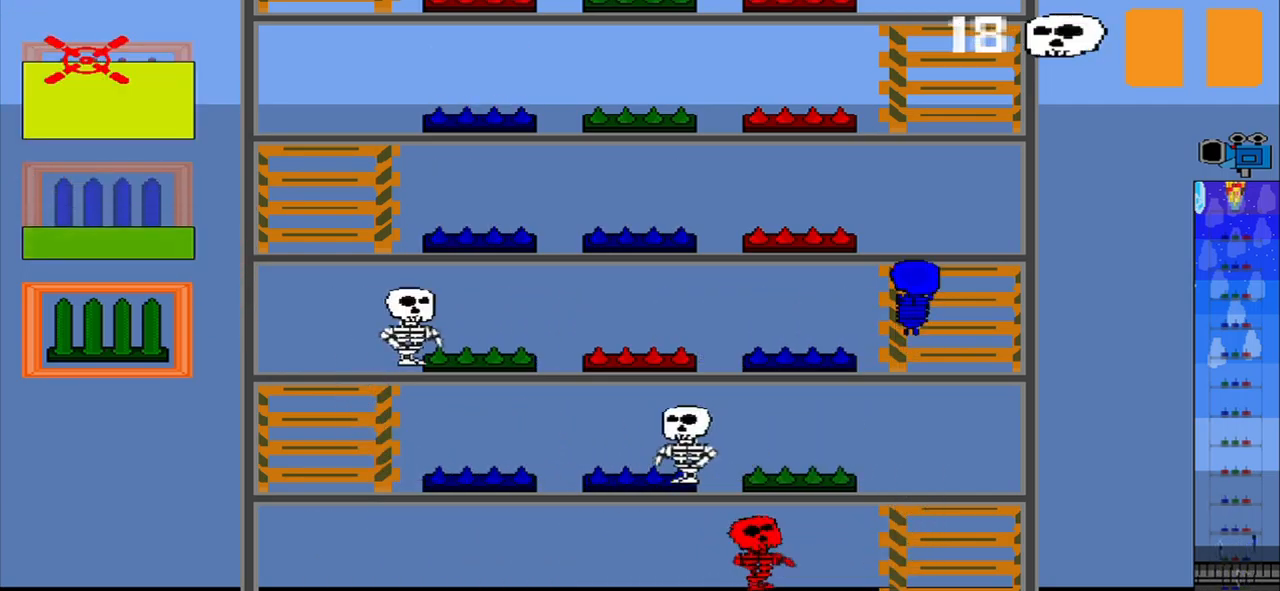
{"buttons": [], "left_stick": "center", "events": [[83, "CROSS", "up"]]}
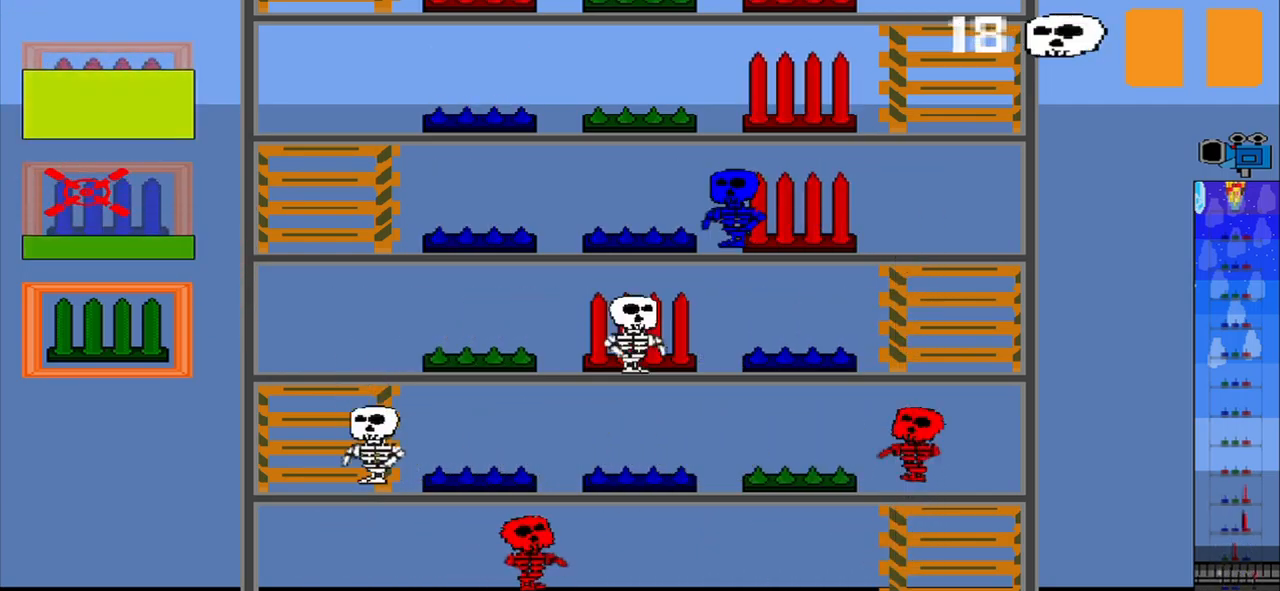
{"buttons": [], "left_stick": "center", "events": []}
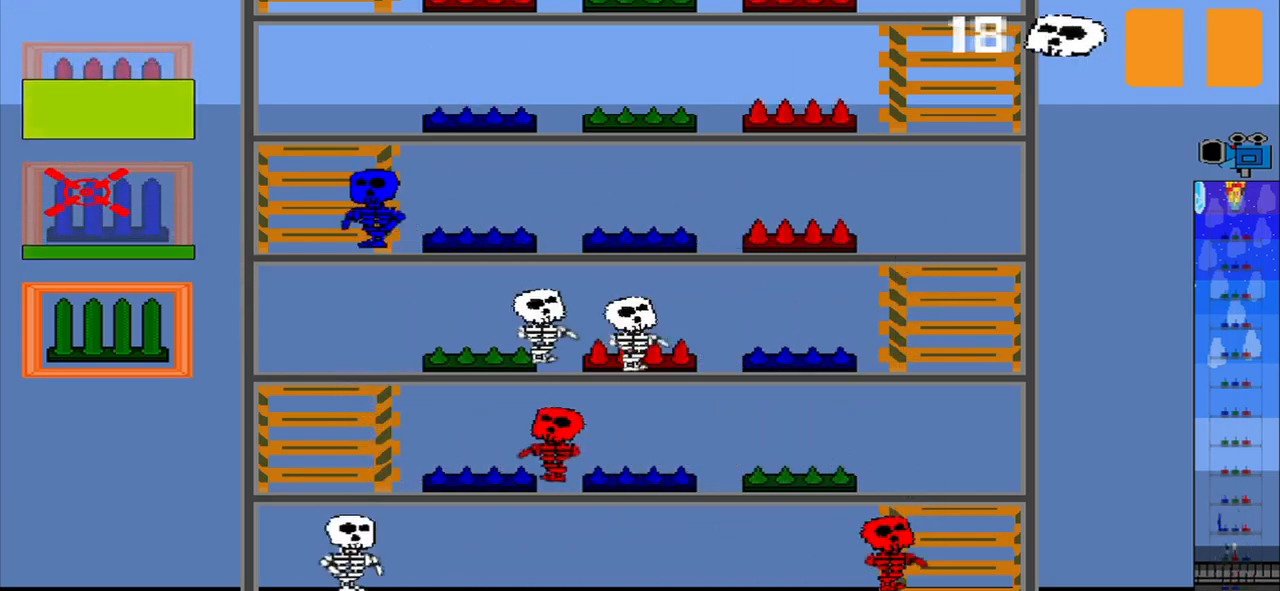
{"buttons": ["R1"], "left_stick": "center", "events": [[417, "R1", "down"]]}
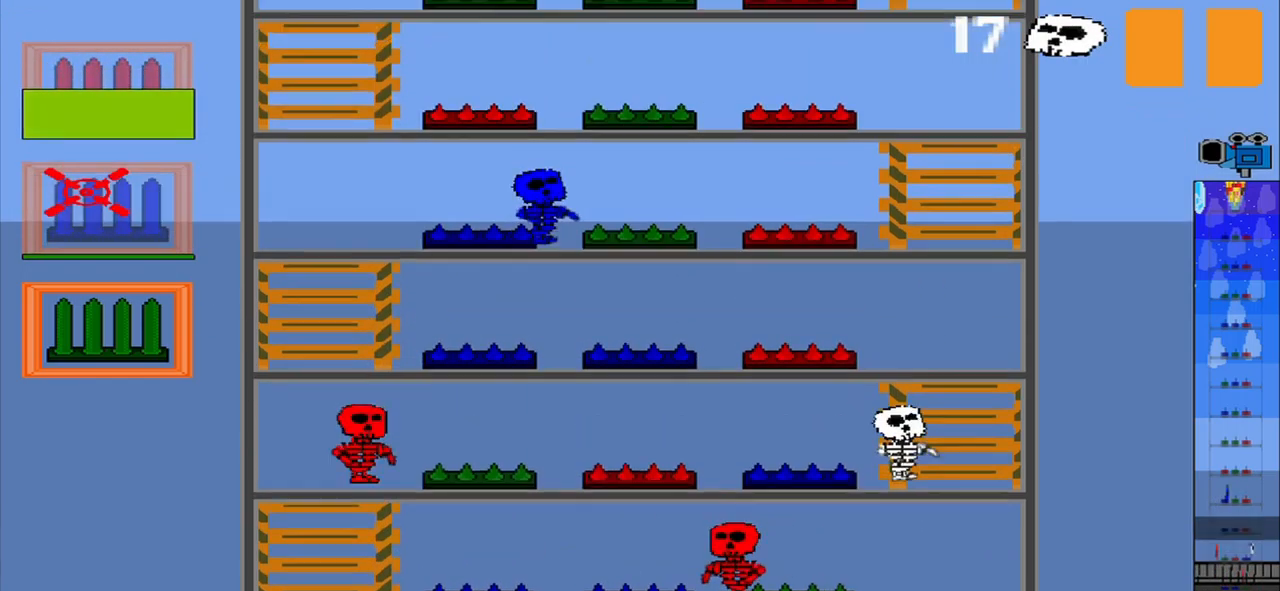
{"buttons": [], "left_stick": "center", "events": [[42, "R1", "up"]]}
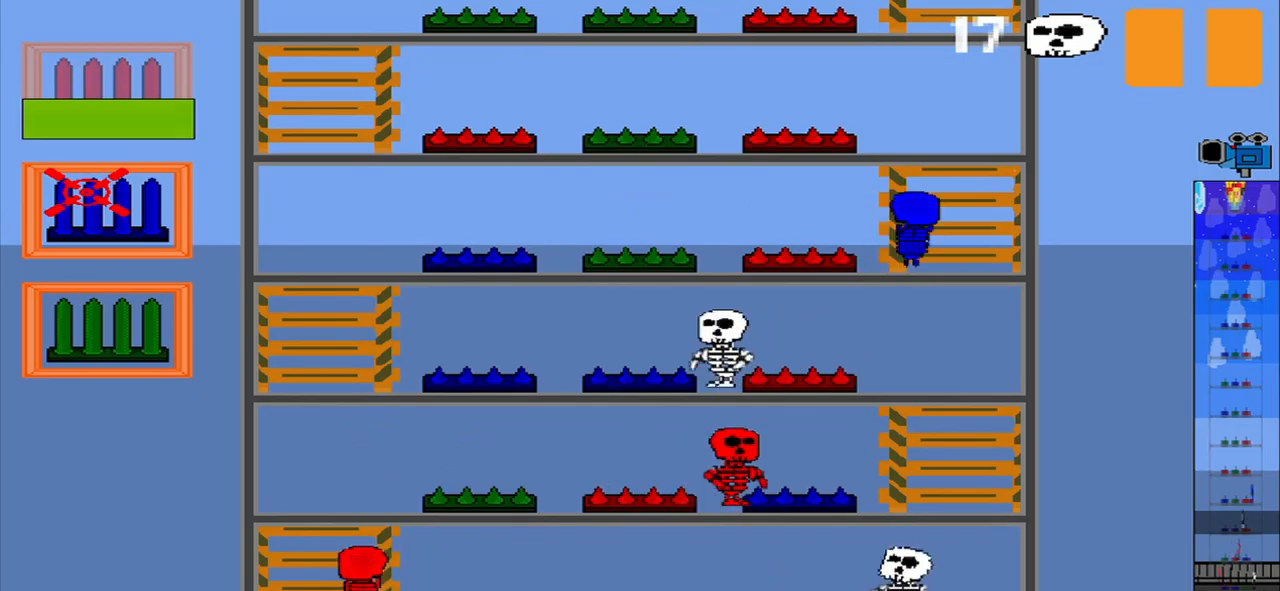
{"buttons": [], "left_stick": "center", "events": []}
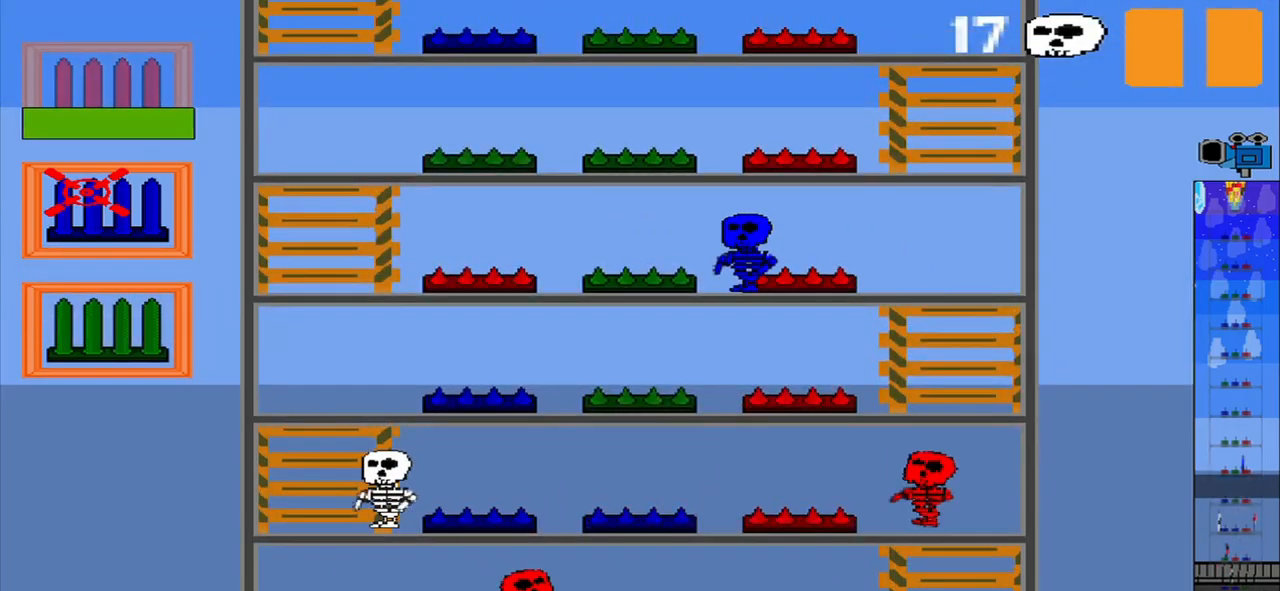
{"buttons": [], "left_stick": "center", "events": [[84, "left_stick", "down-left"], [209, "left_stick", "center"], [334, "left_stick", "up"], [459, "left_stick", "center"]]}
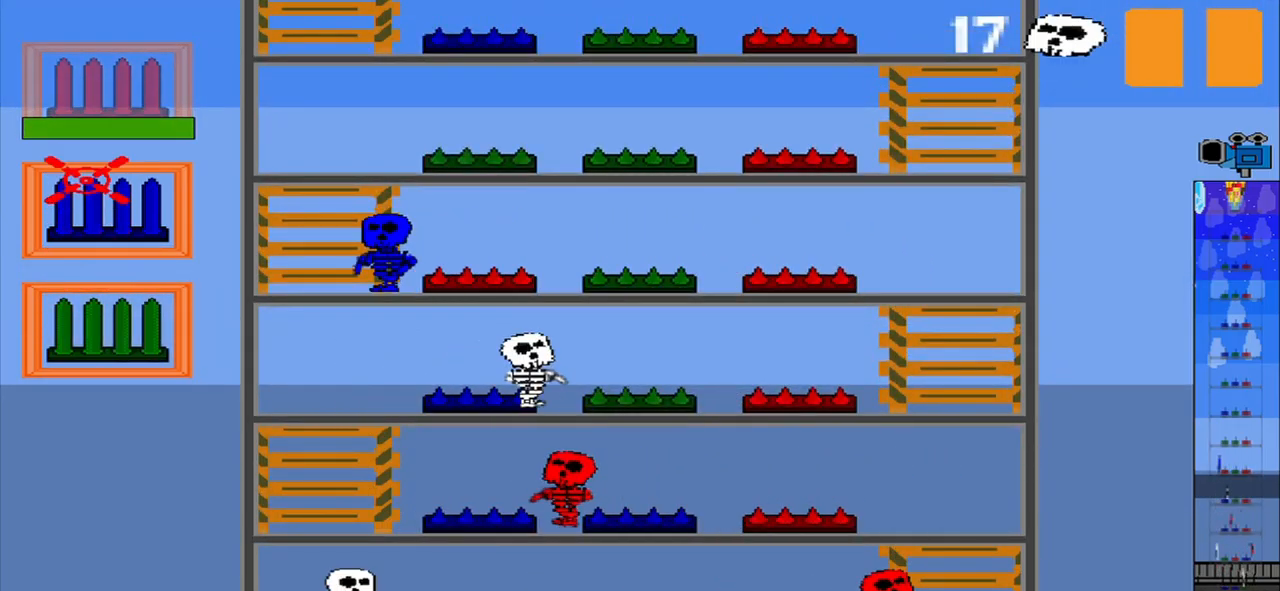
{"buttons": [], "left_stick": "center", "events": [[250, "left_stick", "up"], [375, "left_stick", "center"]]}
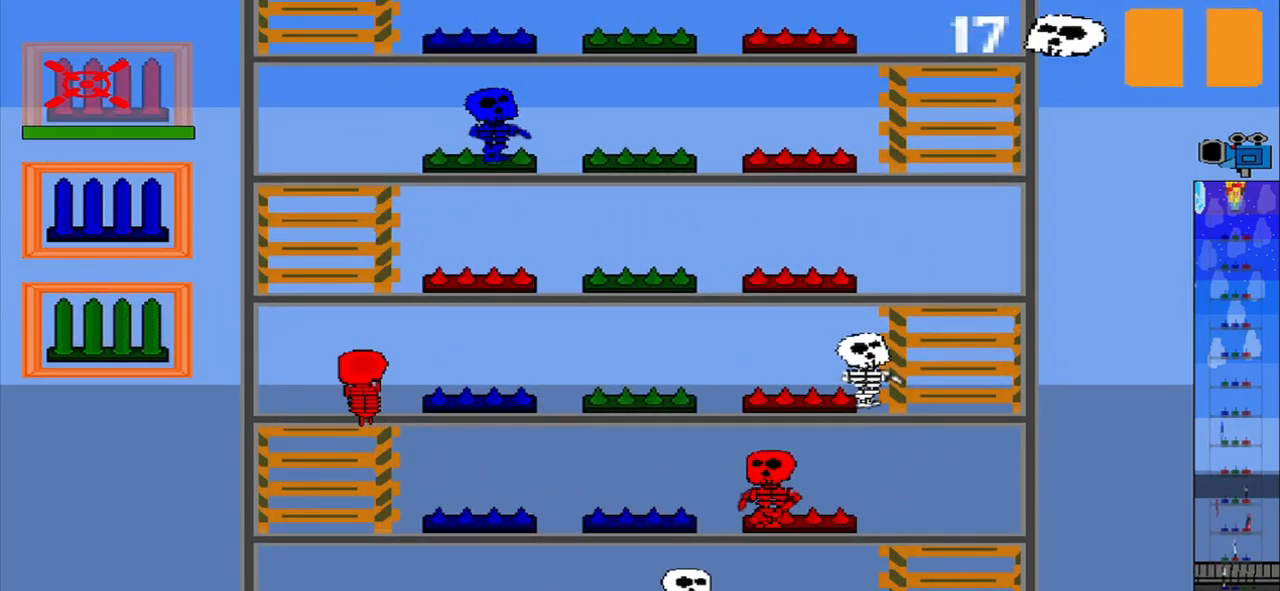
{"buttons": [], "left_stick": "center", "events": [[209, "left_stick", "down"], [375, "left_stick", "center"]]}
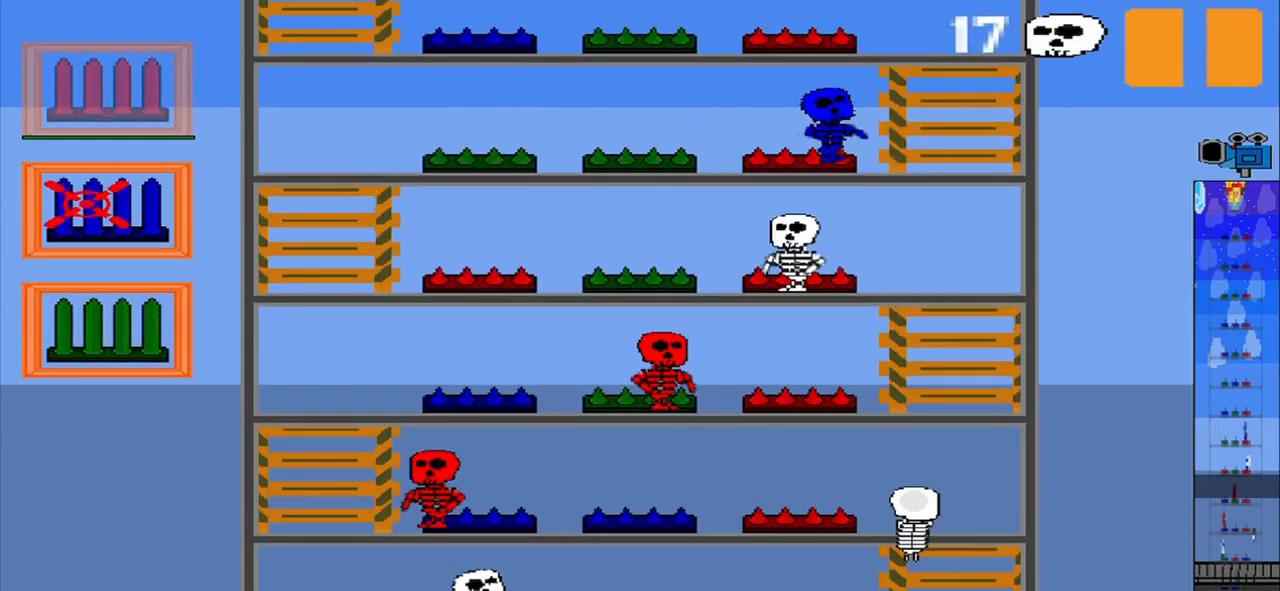
{"buttons": ["CROSS"], "left_stick": "center", "events": [[417, "CROSS", "down"]]}
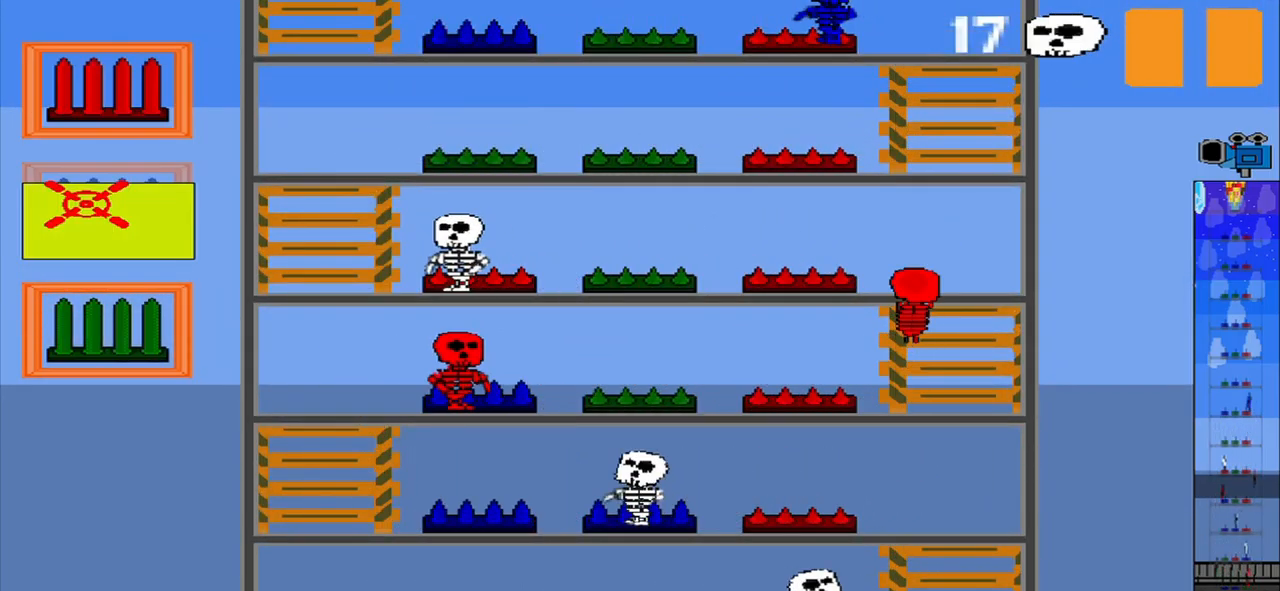
{"buttons": [], "left_stick": "down", "events": [[42, "CROSS", "up"], [42, "left_stick", "up"], [209, "left_stick", "center"], [334, "left_stick", "down"]]}
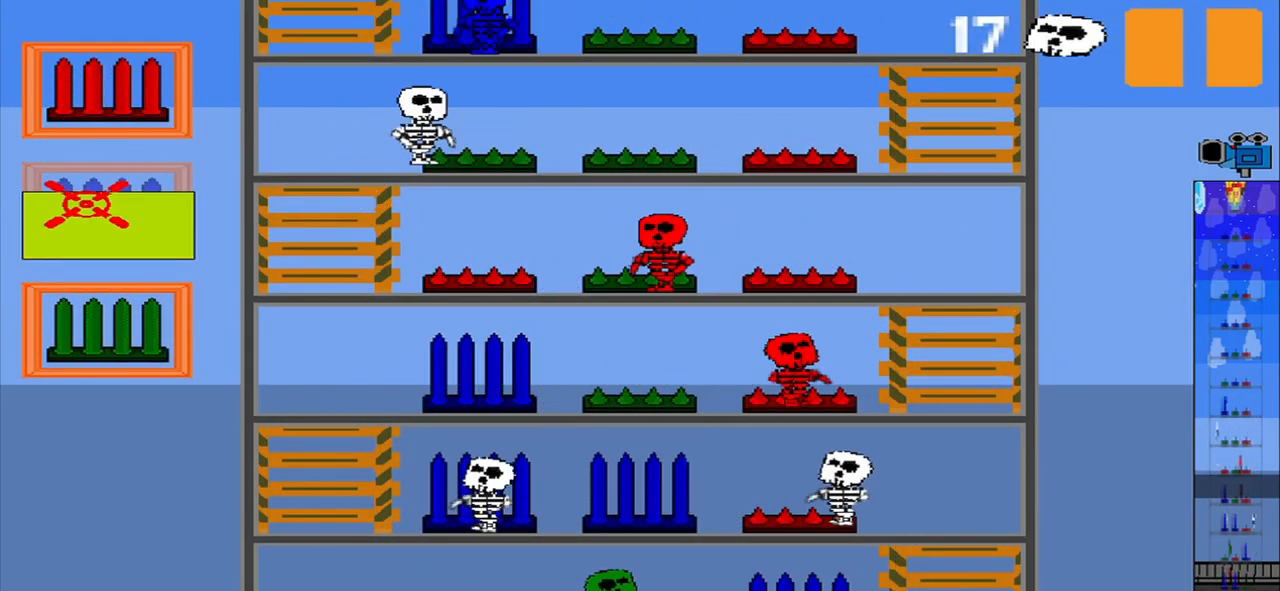
{"buttons": [], "left_stick": "up", "events": [[84, "CROSS", "down"], [167, "left_stick", "center"], [209, "CROSS", "up"], [417, "left_stick", "up"]]}
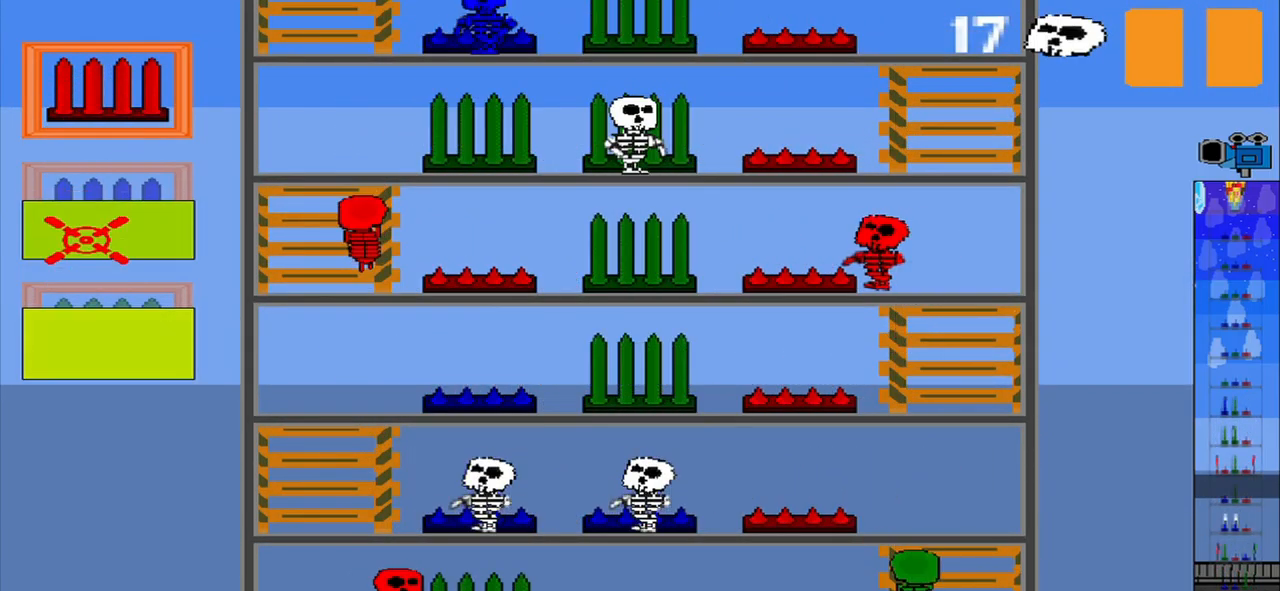
{"buttons": [], "left_stick": "center", "events": [[125, "CROSS", "down"], [209, "left_stick", "center"], [250, "CROSS", "up"]]}
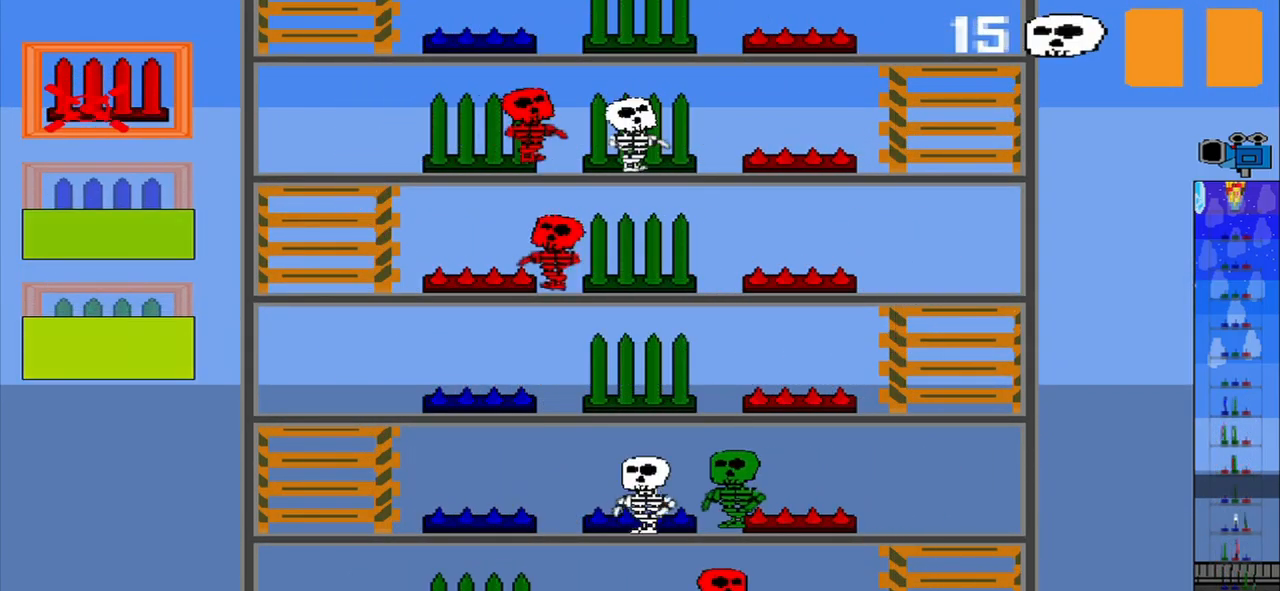
{"buttons": [], "left_stick": "center", "events": []}
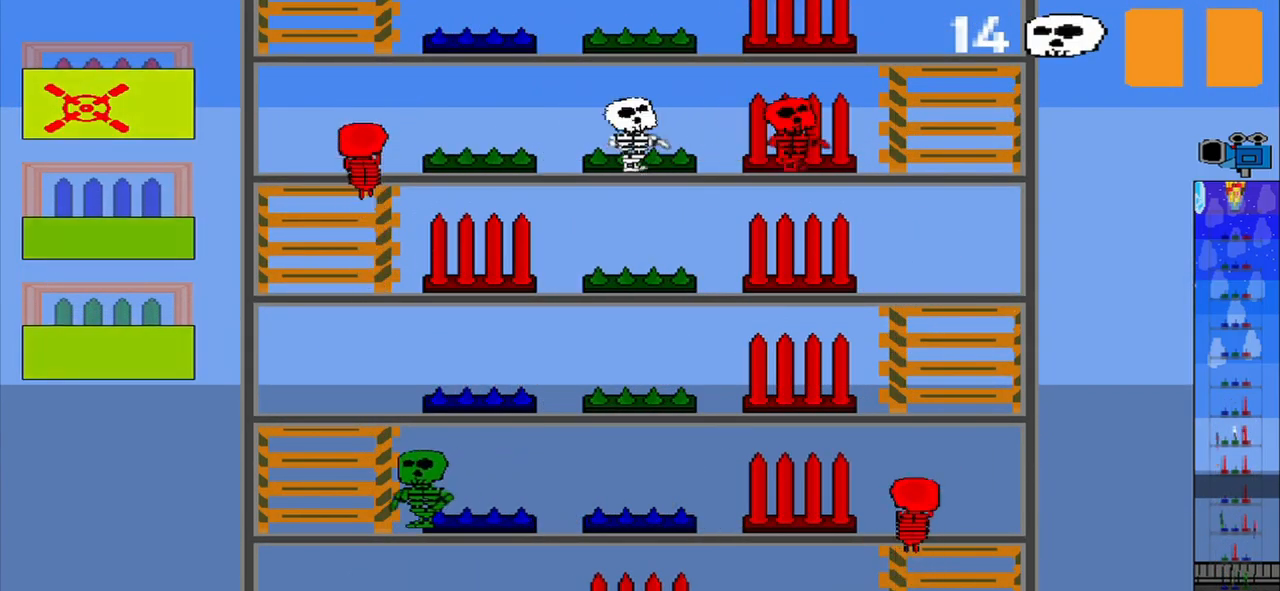
{"buttons": [], "left_stick": "center", "events": []}
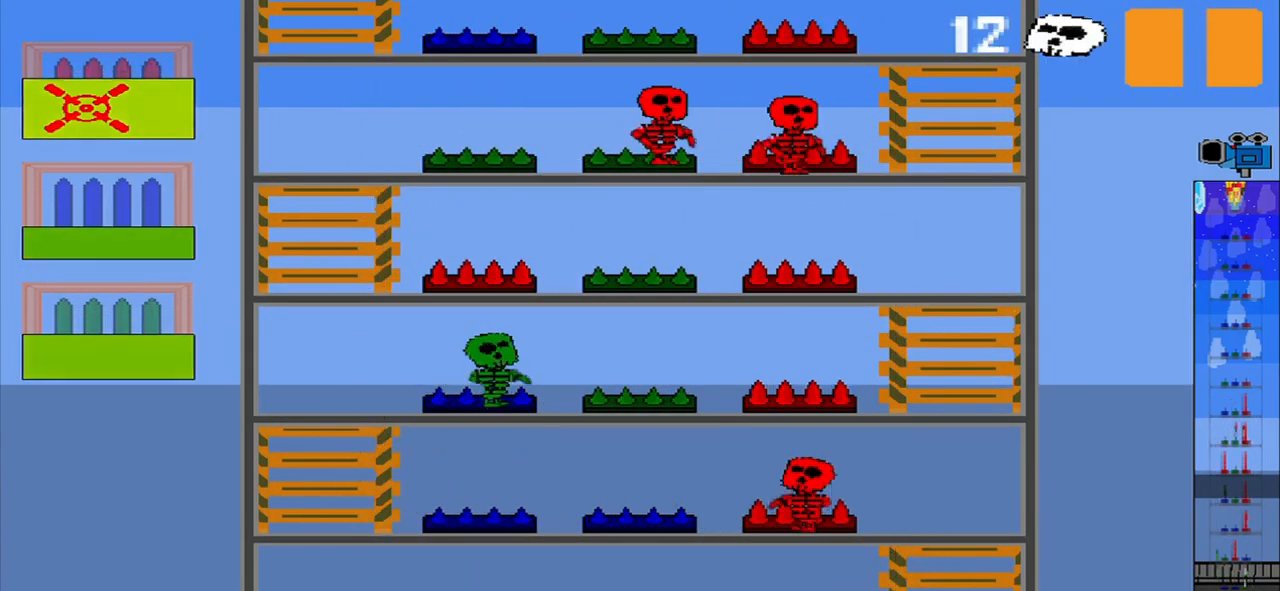
{"buttons": [], "left_stick": "center", "events": []}
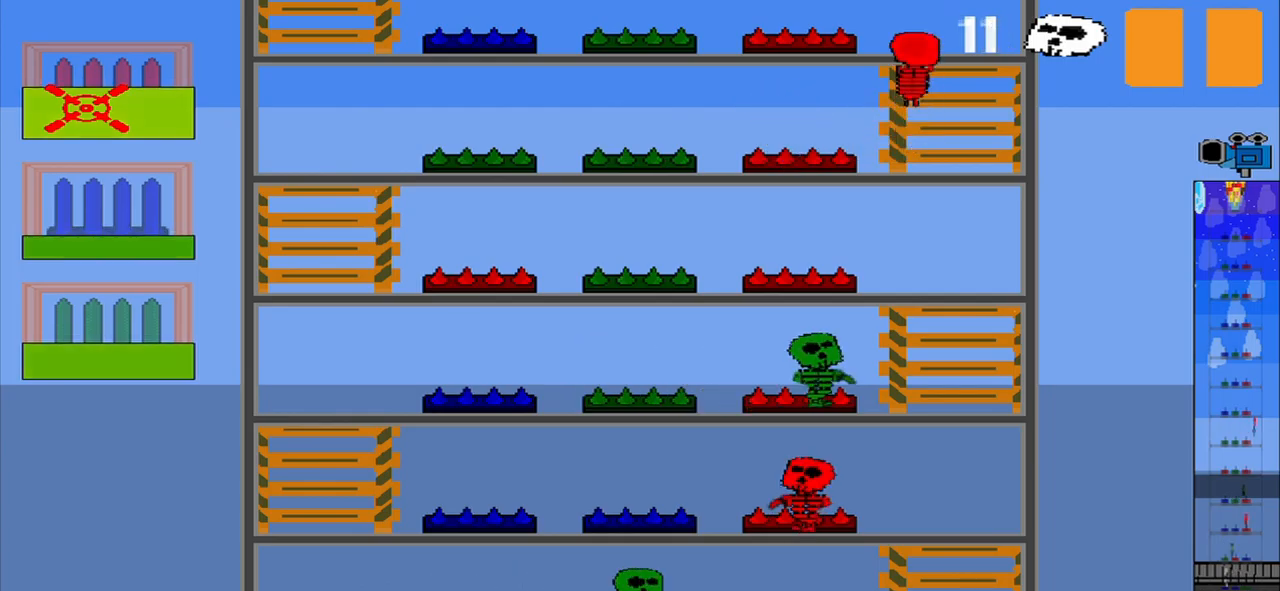
{"buttons": [], "left_stick": "center", "events": [[209, "R1", "down"], [334, "R1", "up"]]}
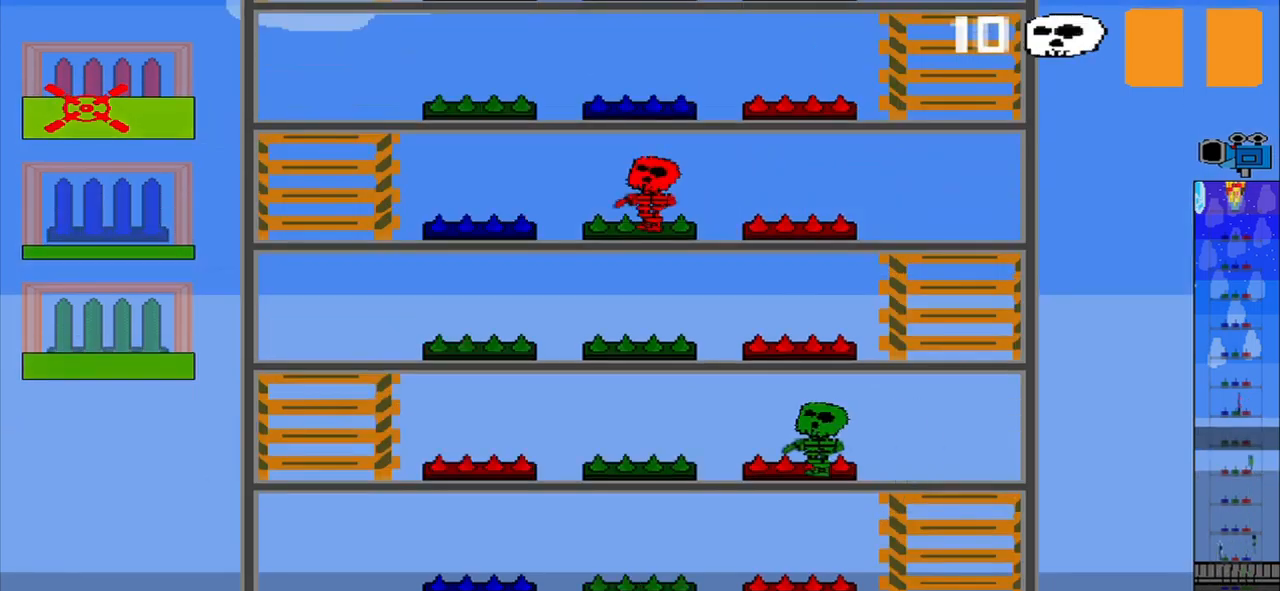
{"buttons": [], "left_stick": "center", "events": []}
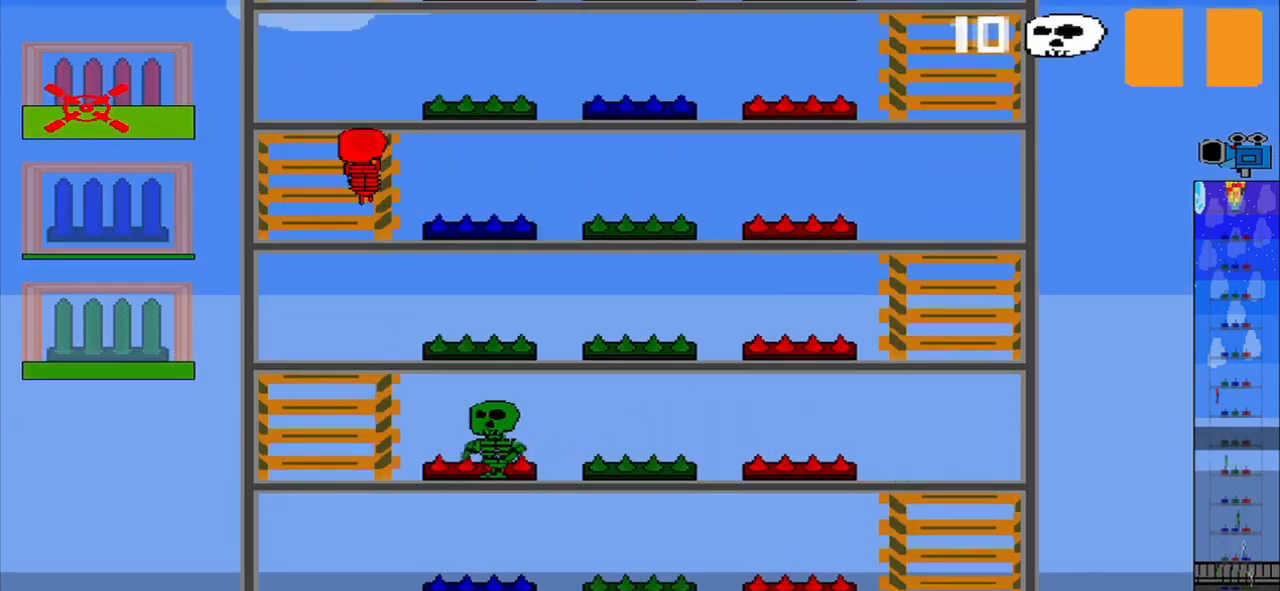
{"buttons": [], "left_stick": "center", "events": []}
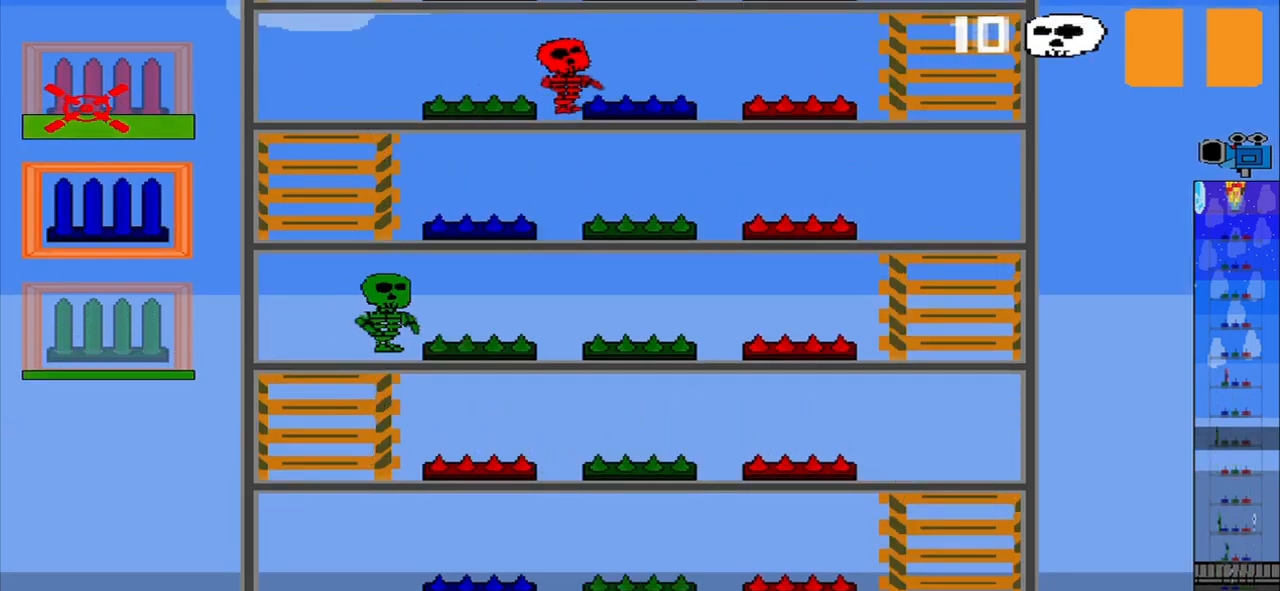
{"buttons": [], "left_stick": "center", "events": [[42, "R1", "down"], [125, "R1", "up"]]}